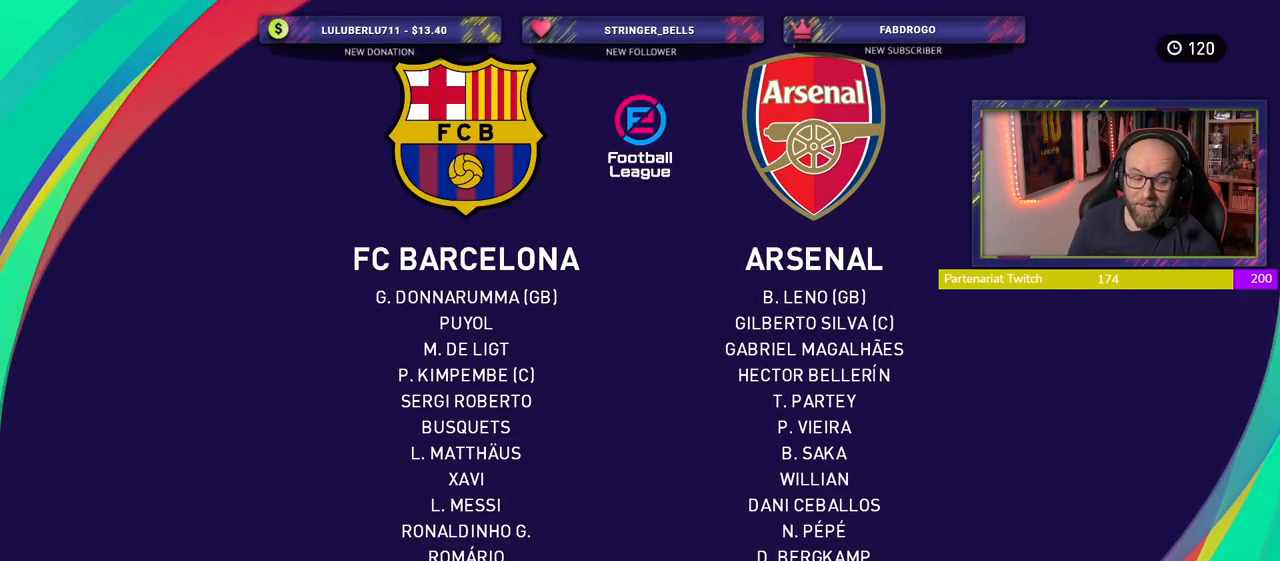
Gameplay with a controller (PlayStation layout); each line is a JSON object with the inputs held at the frame after it. "events" lists button and stick changes between this image and that frame as [ms after this image, input, new state], when the widget could be followed in between.
{"buttons": [], "left_stick": "center", "right_stick": "center", "events": [[340, "SQUARE", "down"], [500, "SQUARE", "up"]]}
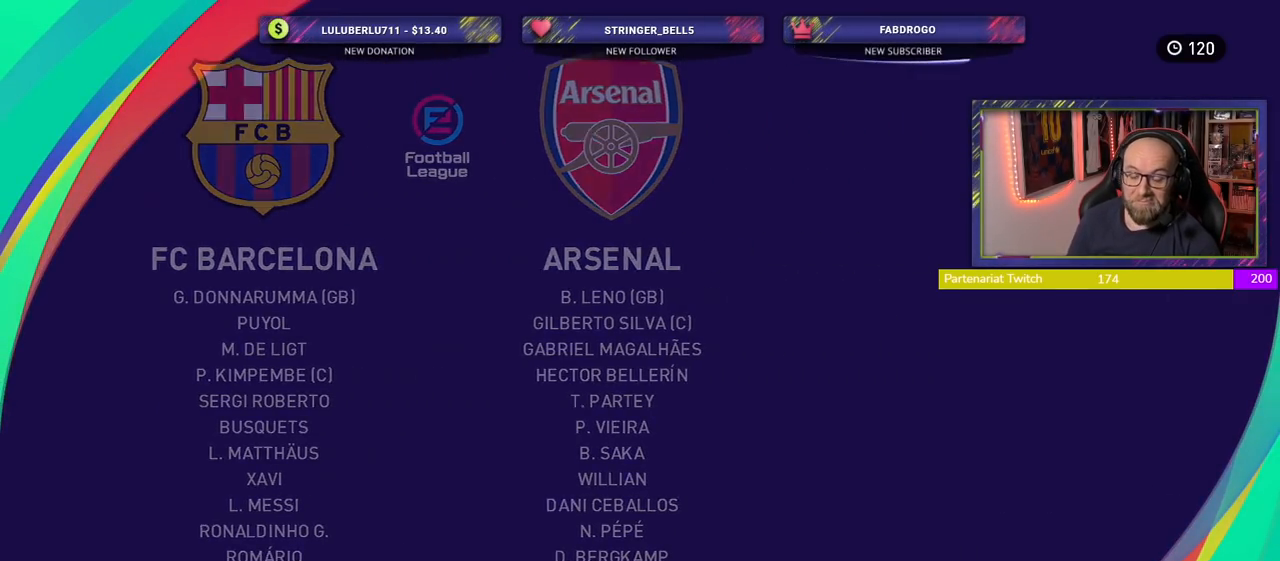
{"buttons": [], "left_stick": "center", "right_stick": "center", "events": []}
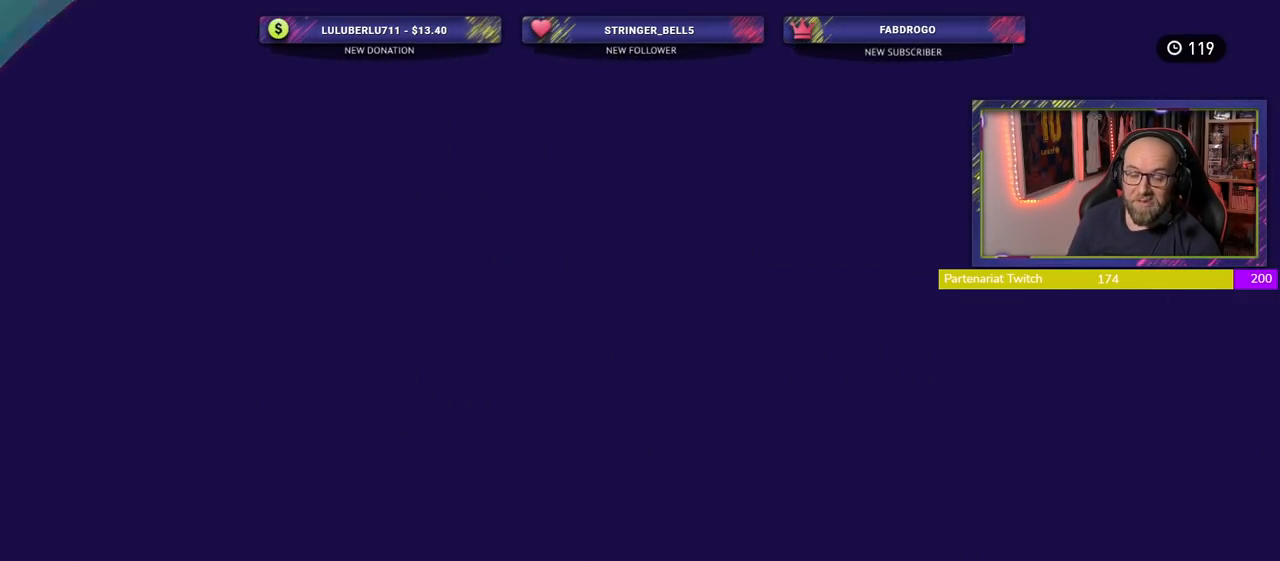
{"buttons": [], "left_stick": "center", "right_stick": "center", "events": []}
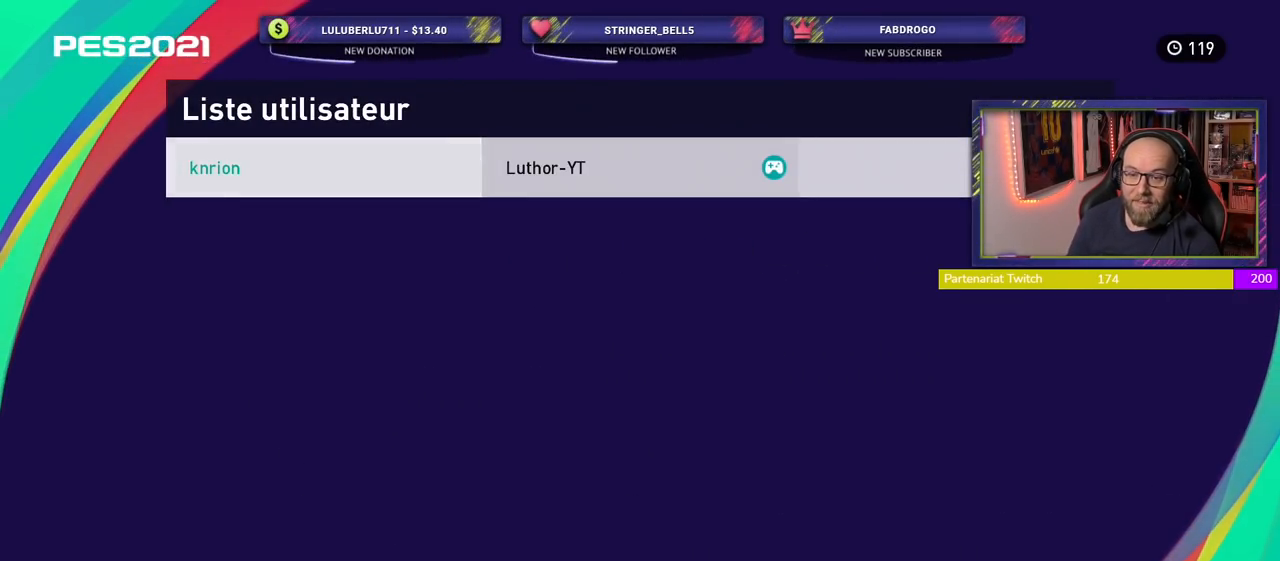
{"buttons": [], "left_stick": "center", "right_stick": "center", "events": [[200, "CROSS", "down"], [400, "CROSS", "up"]]}